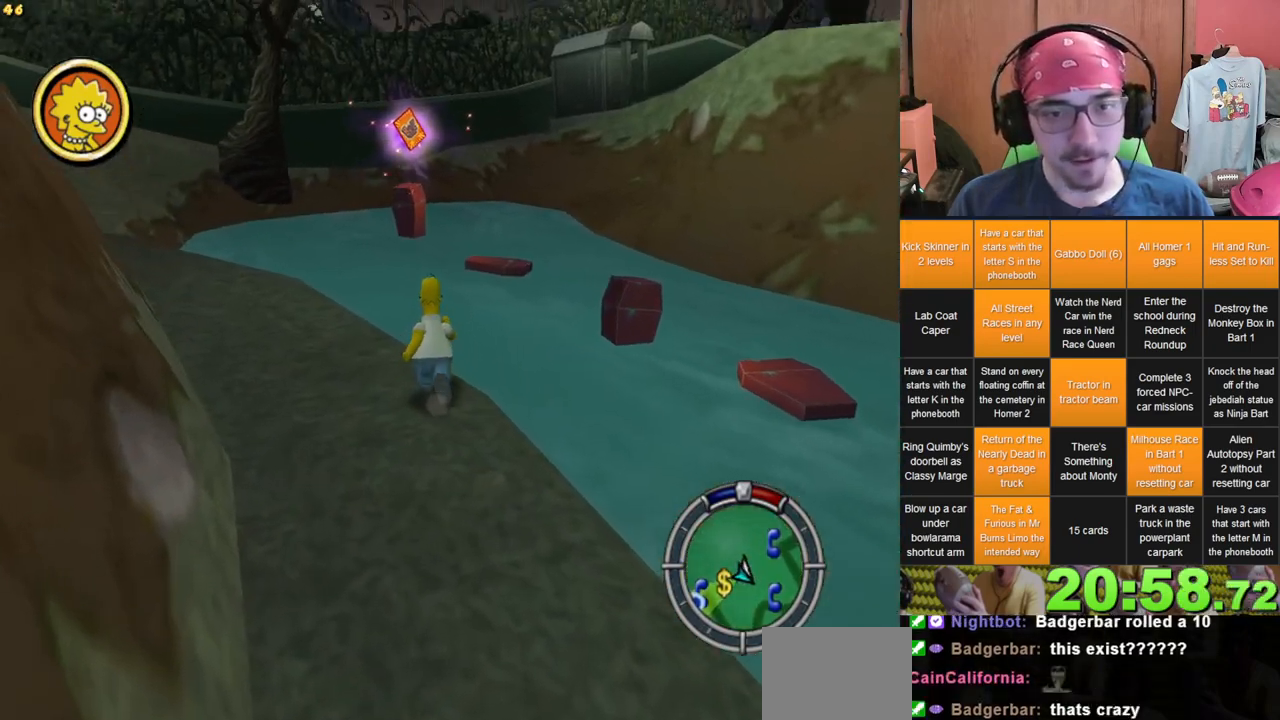
Gameplay with a controller (Xbox layout); each line is a JSON object with the inputs held at the frame after it (dt_ms = milliseconds from this image to that frame). "events" lists button and stick changes between this image and that frame as [ms after this image, input, new state], when the widget could be followed in between. Not read: A B HOME L3 R3 X.
{"dt_ms": 500, "buttons": [], "left_stick": "up-right", "right_stick": "center", "events": [[67, "left_stick", "right"], [233, "left_stick", "up-right"]]}
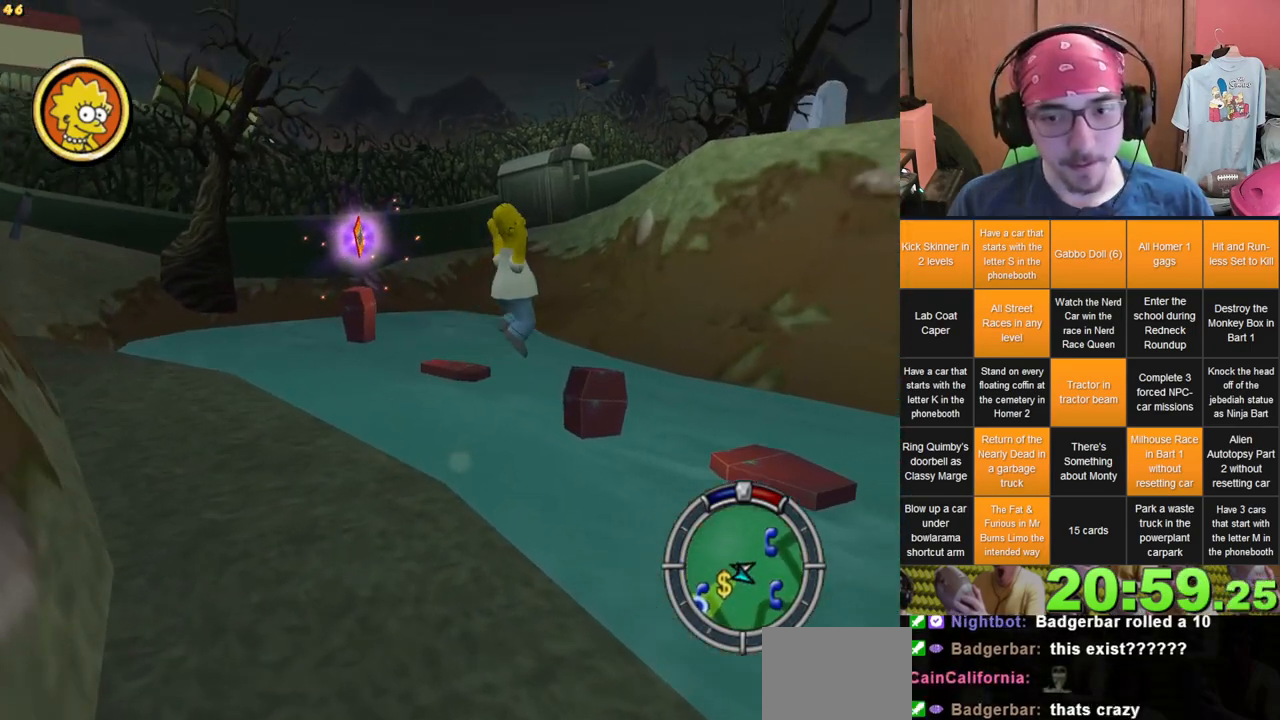
{"dt_ms": 500, "buttons": [], "left_stick": "up-right", "right_stick": "center", "events": []}
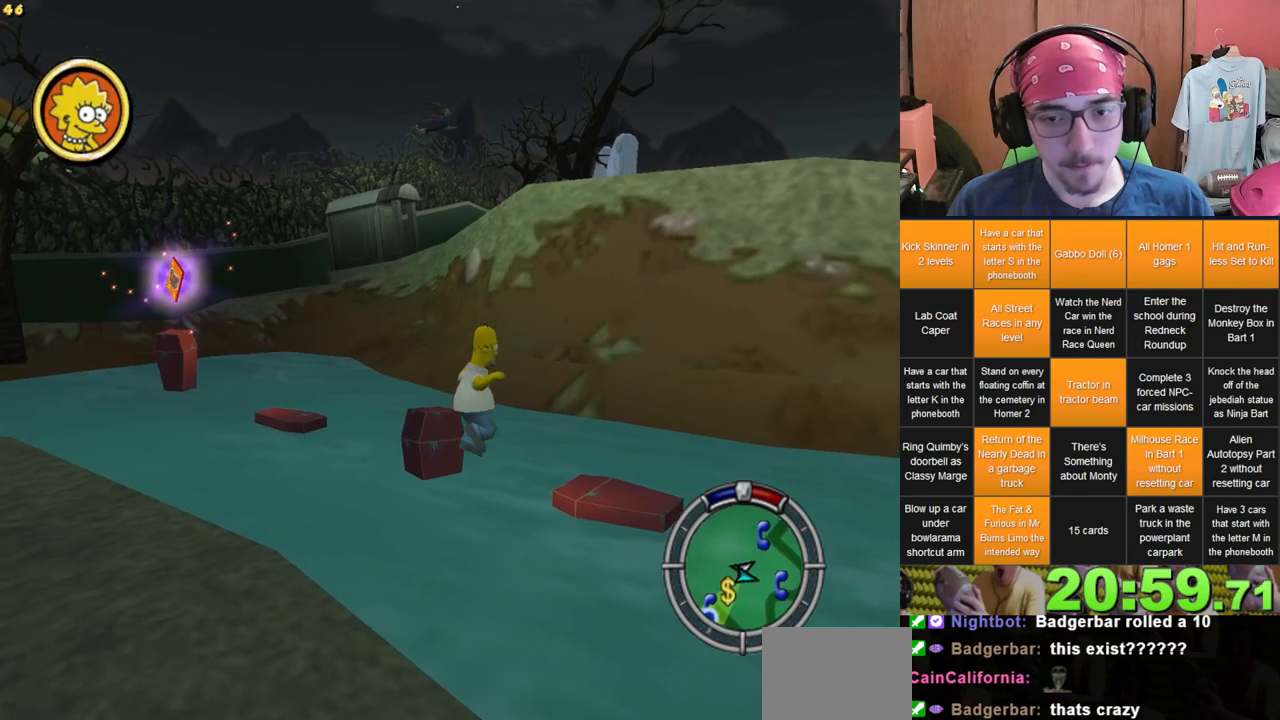
{"dt_ms": 500, "buttons": [], "left_stick": "up-right", "right_stick": "center", "events": []}
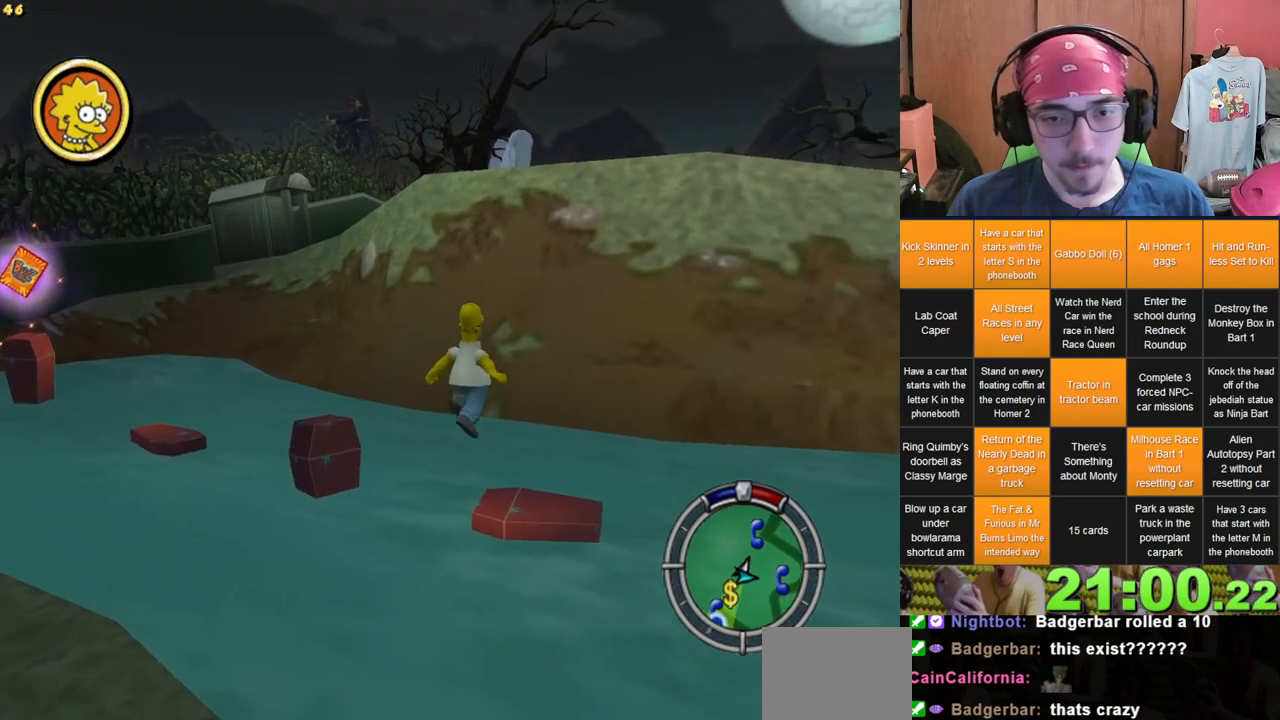
{"dt_ms": 500, "buttons": [], "left_stick": "center", "right_stick": "center", "events": [[150, "left_stick", "up"], [433, "left_stick", "center"]]}
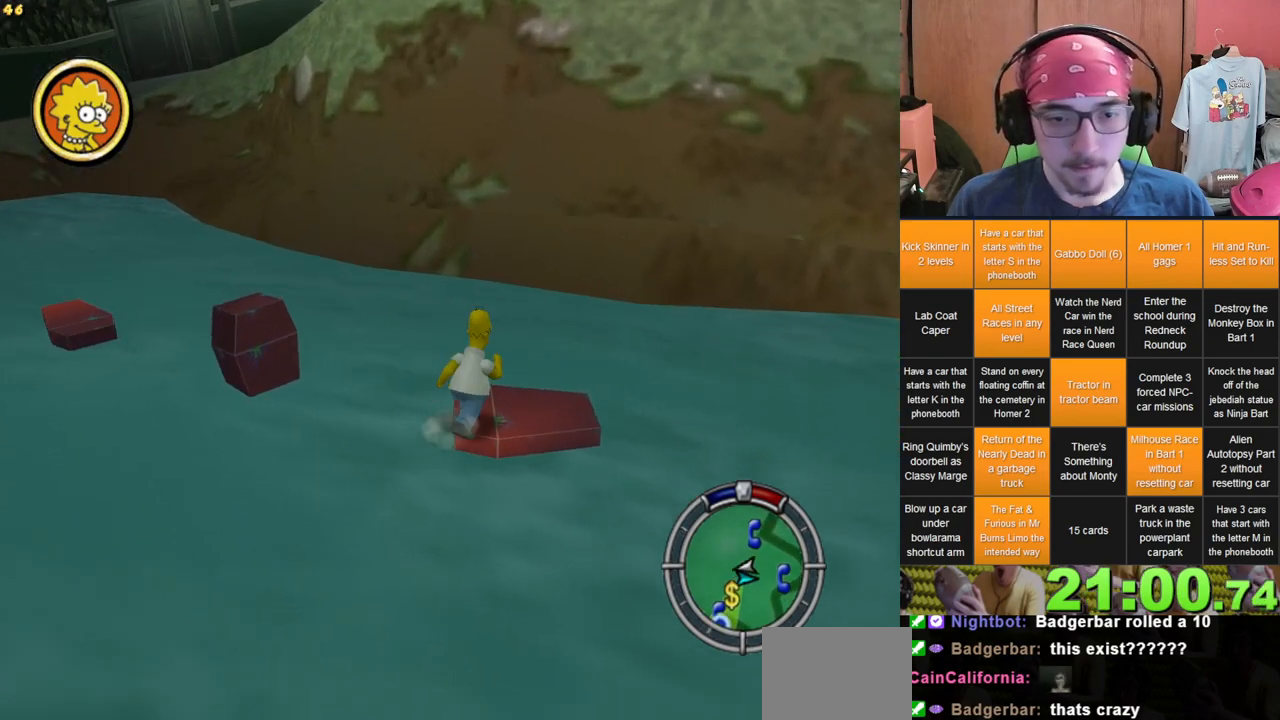
{"dt_ms": 500, "buttons": [], "left_stick": "center", "right_stick": "right", "events": [[117, "left_stick", "right"], [200, "left_stick", "center"], [350, "right_stick", "right"]]}
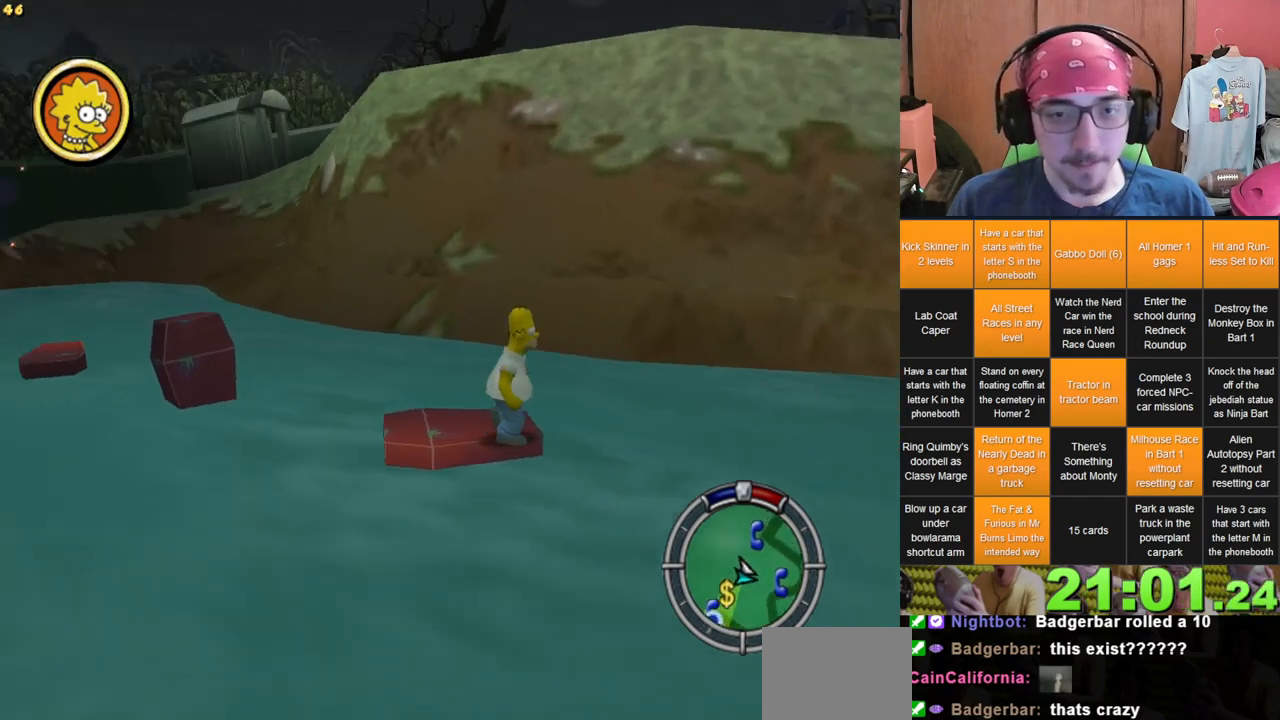
{"dt_ms": 500, "buttons": [], "left_stick": "up", "right_stick": "center", "events": [[100, "left_stick", "up-left"], [200, "left_stick", "up"], [217, "right_stick", "center"]]}
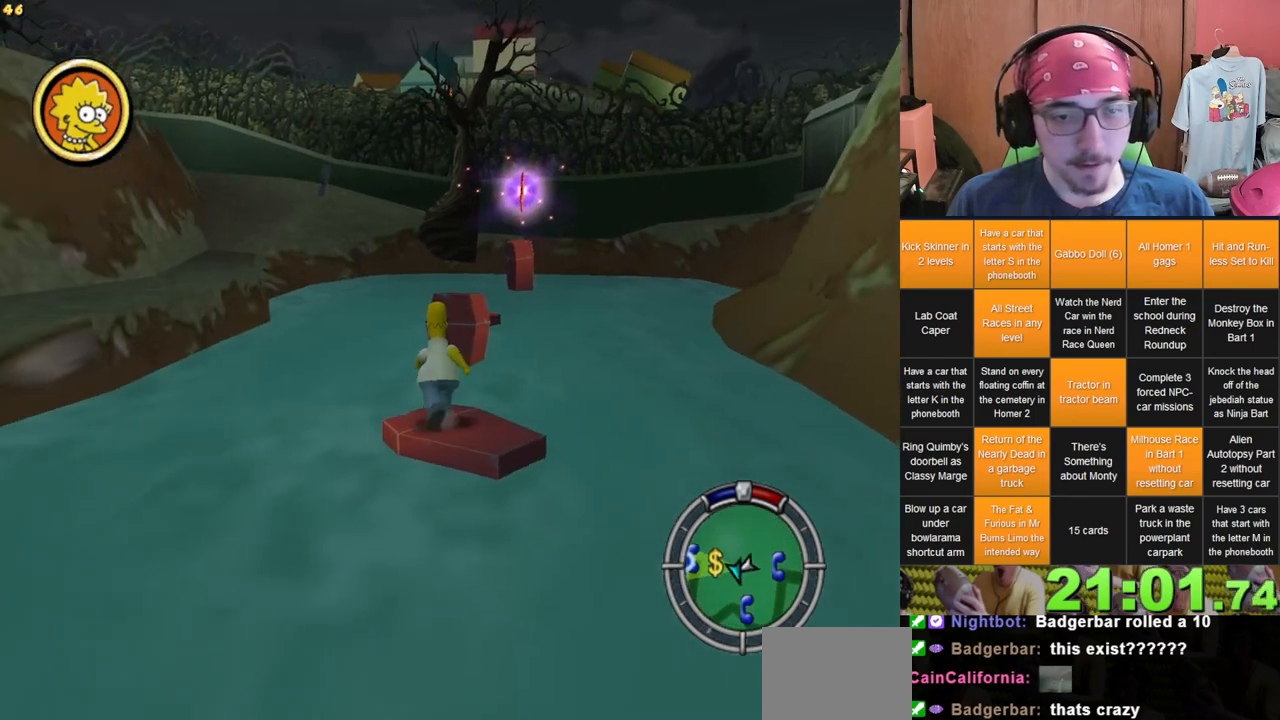
{"dt_ms": 500, "buttons": [], "left_stick": "up", "right_stick": "center", "events": []}
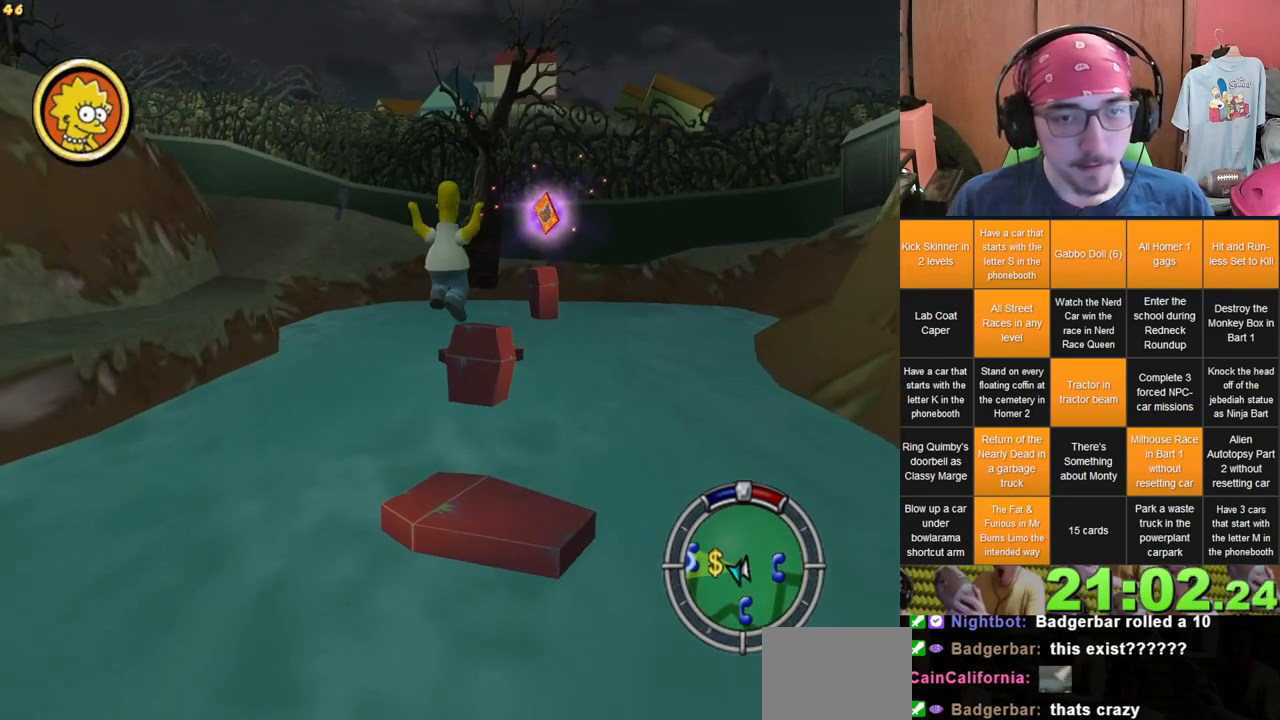
{"dt_ms": 500, "buttons": [], "left_stick": "up", "right_stick": "center", "events": [[50, "left_stick", "up-right"], [183, "left_stick", "up"]]}
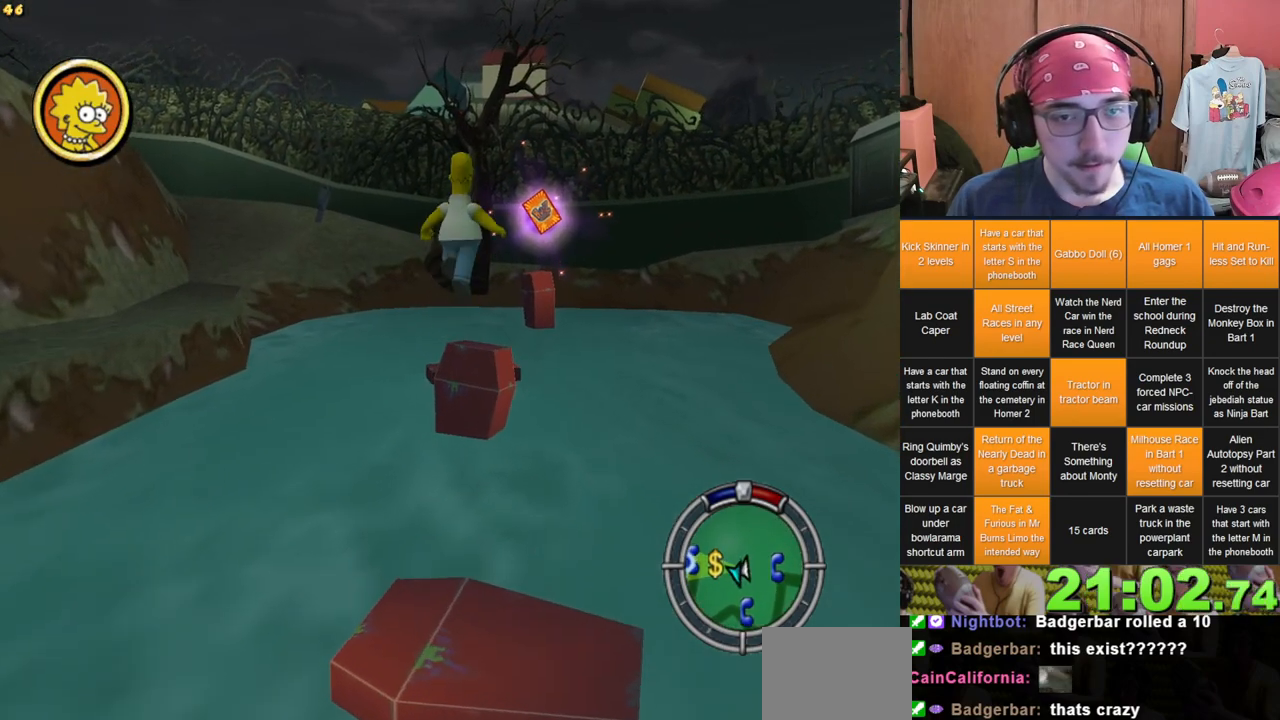
{"dt_ms": 1000, "buttons": [], "left_stick": "up", "right_stick": "center", "events": []}
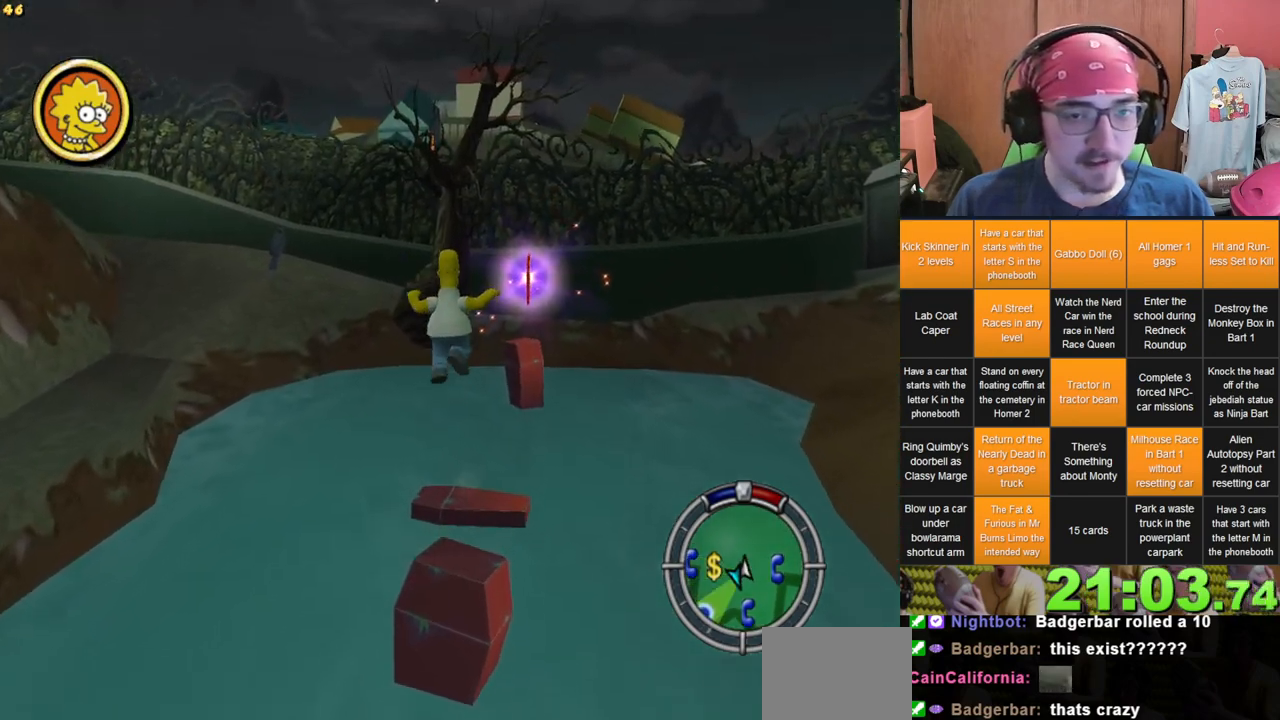
{"dt_ms": 500, "buttons": [], "left_stick": "up", "right_stick": "center", "events": [[33, "left_stick", "up-right"], [417, "left_stick", "up"]]}
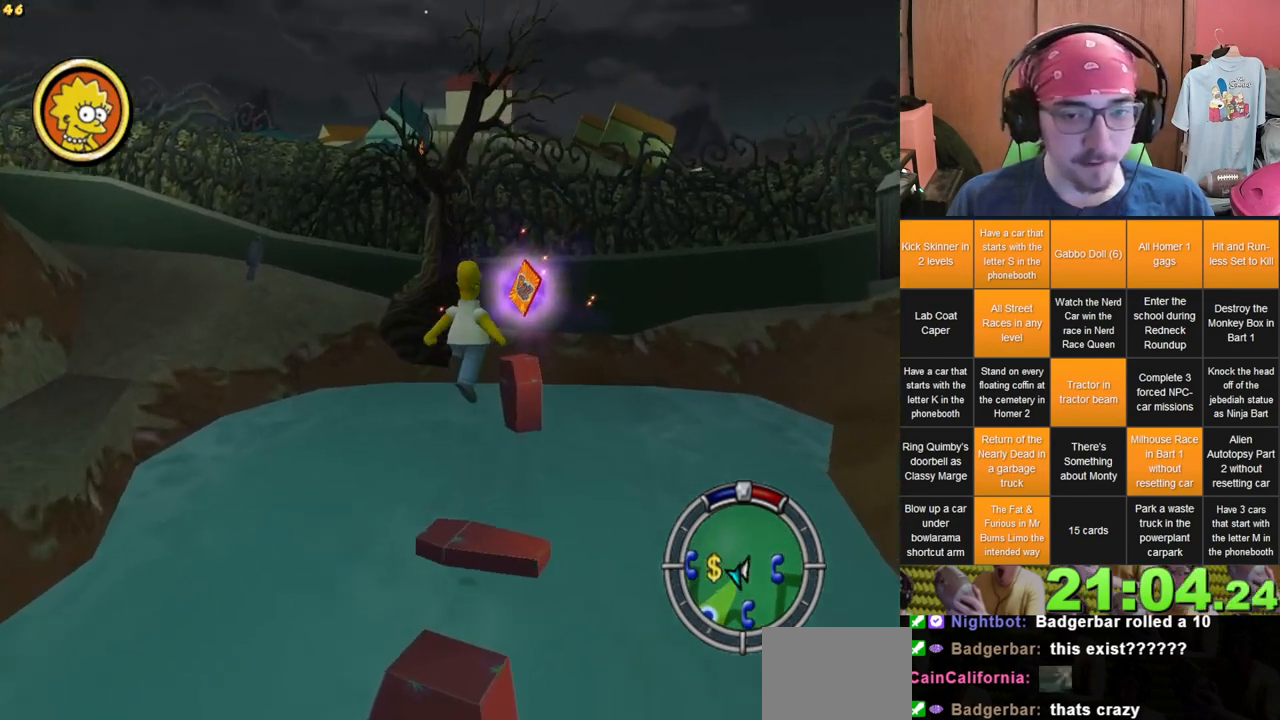
{"dt_ms": 500, "buttons": [], "left_stick": "center", "right_stick": "center", "events": [[233, "left_stick", "center"]]}
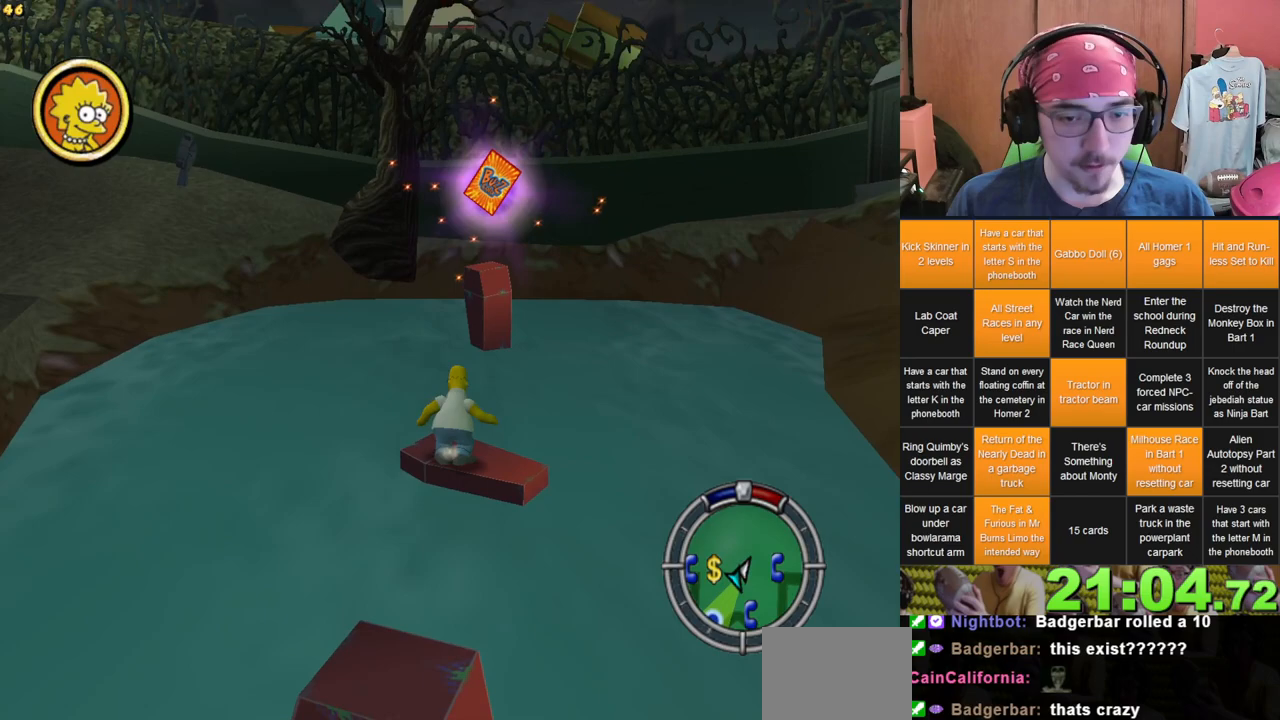
{"dt_ms": 500, "buttons": [], "left_stick": "up", "right_stick": "center", "events": [[100, "left_stick", "up"], [233, "left_stick", "center"], [483, "left_stick", "up"]]}
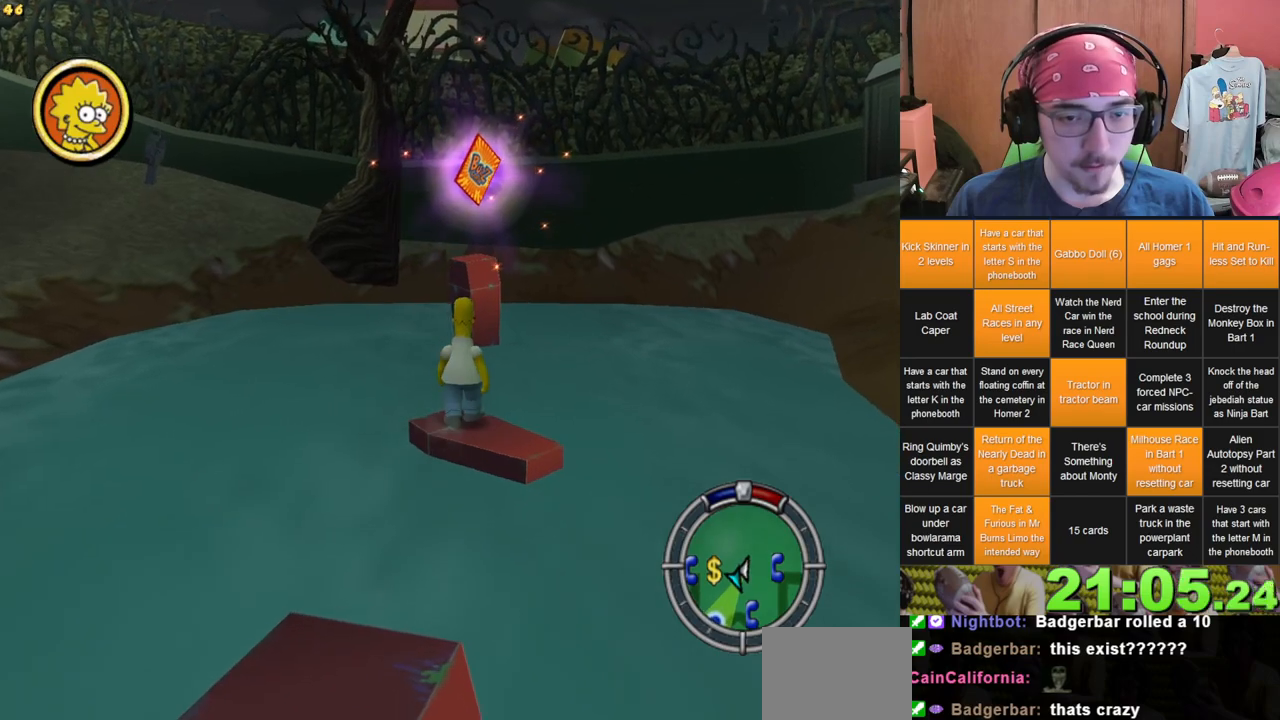
{"dt_ms": 500, "buttons": [], "left_stick": "center", "right_stick": "right", "events": [[100, "left_stick", "center"], [250, "right_stick", "right"]]}
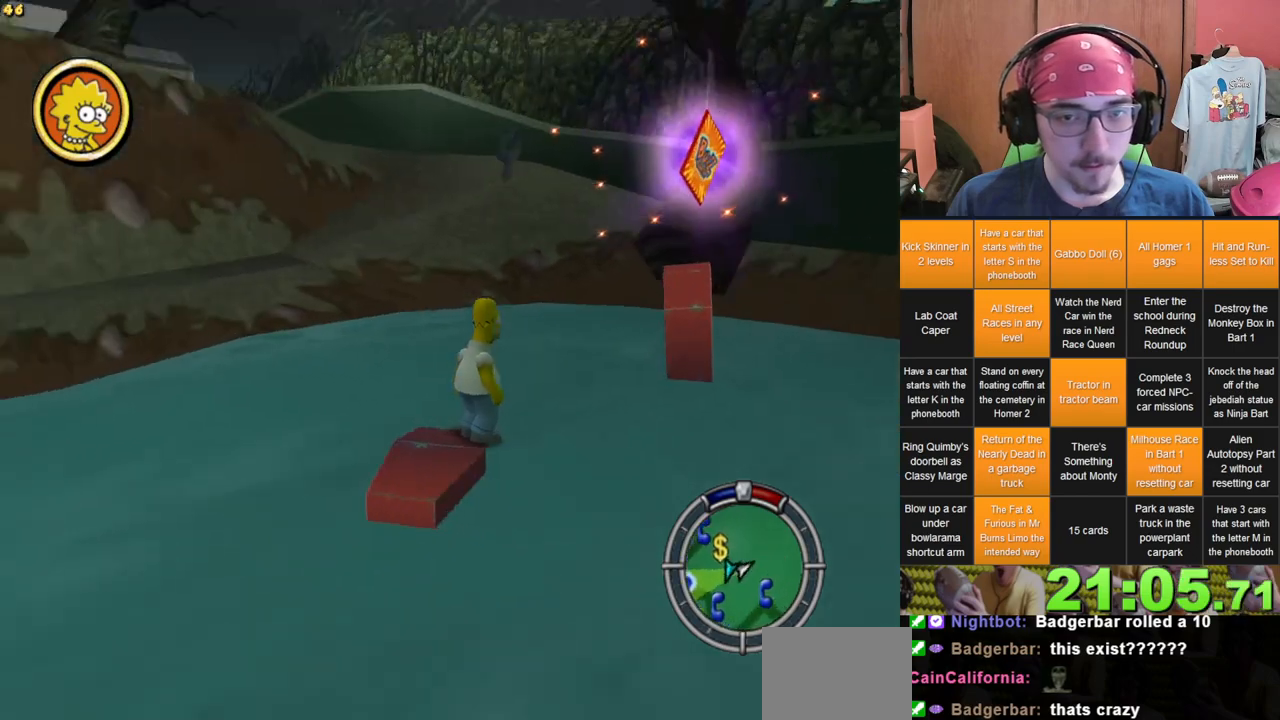
{"dt_ms": 500, "buttons": [], "left_stick": "center", "right_stick": "center", "events": [[167, "right_stick", "center"]]}
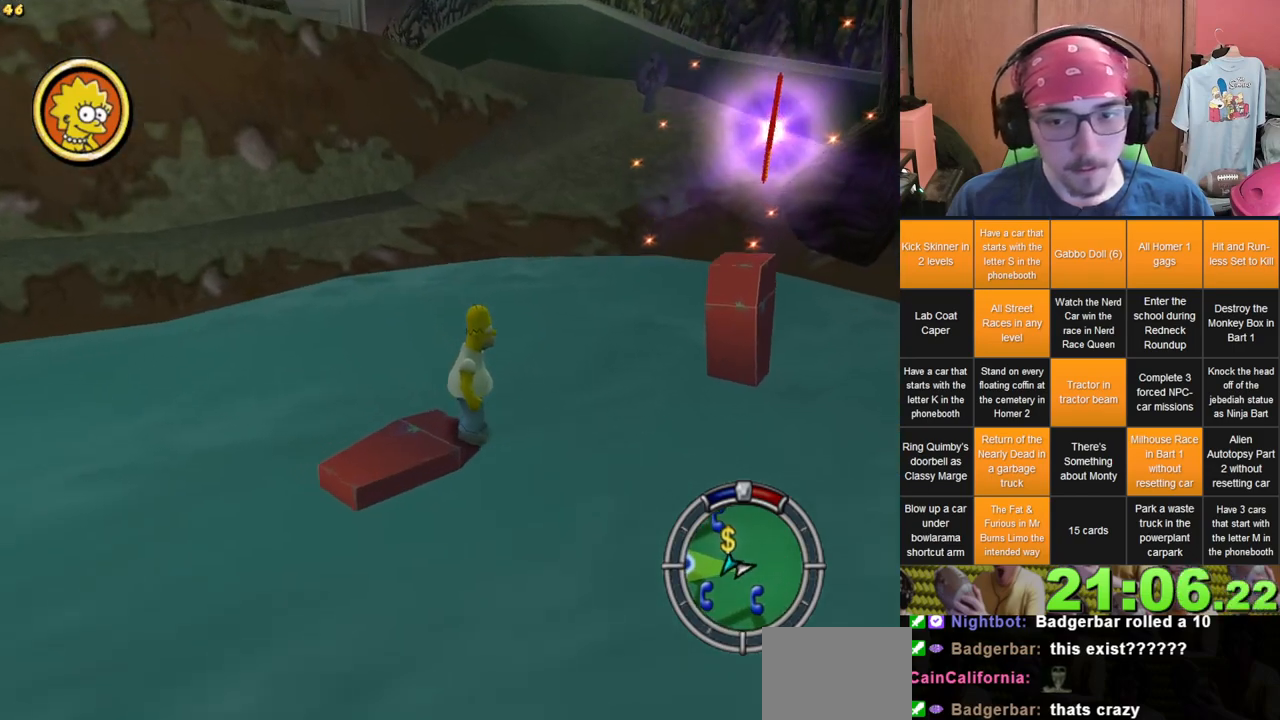
{"dt_ms": 500, "buttons": [], "left_stick": "center", "right_stick": "center", "events": [[133, "right_stick", "left"], [367, "right_stick", "center"]]}
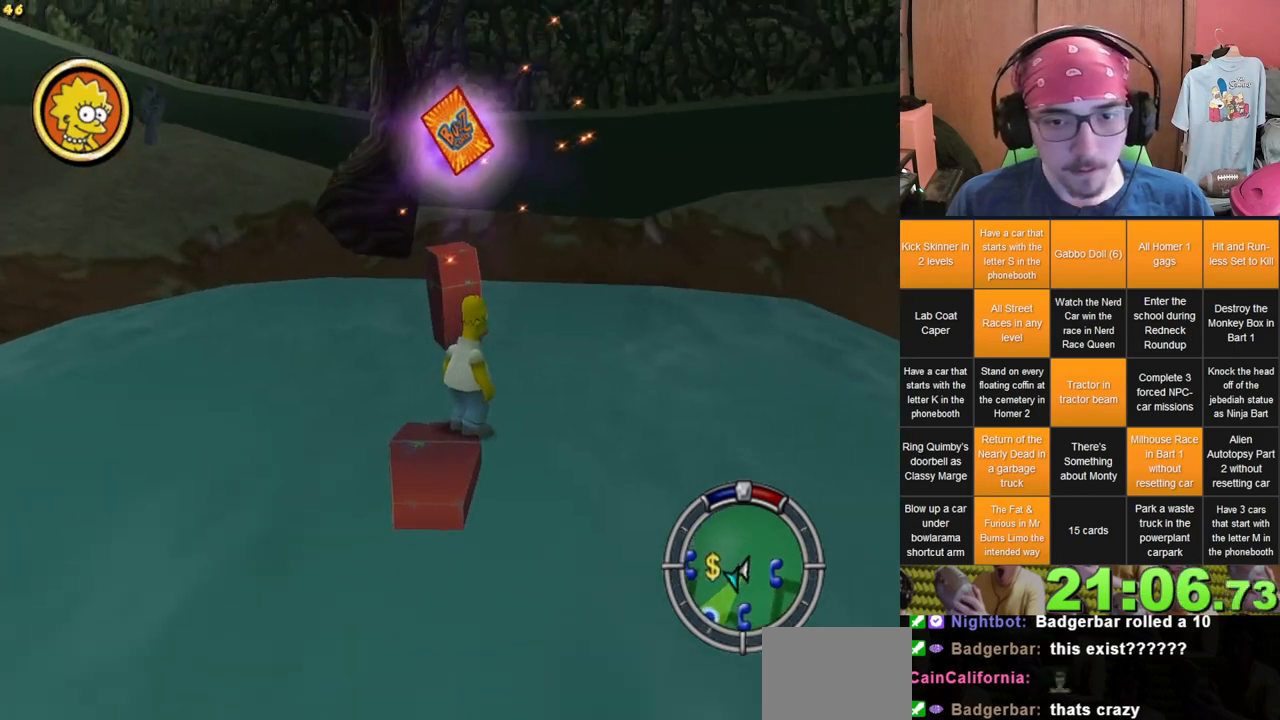
{"dt_ms": 500, "buttons": [], "left_stick": "left", "right_stick": "center", "events": [[100, "left_stick", "left"], [217, "left_stick", "center"], [417, "left_stick", "left"]]}
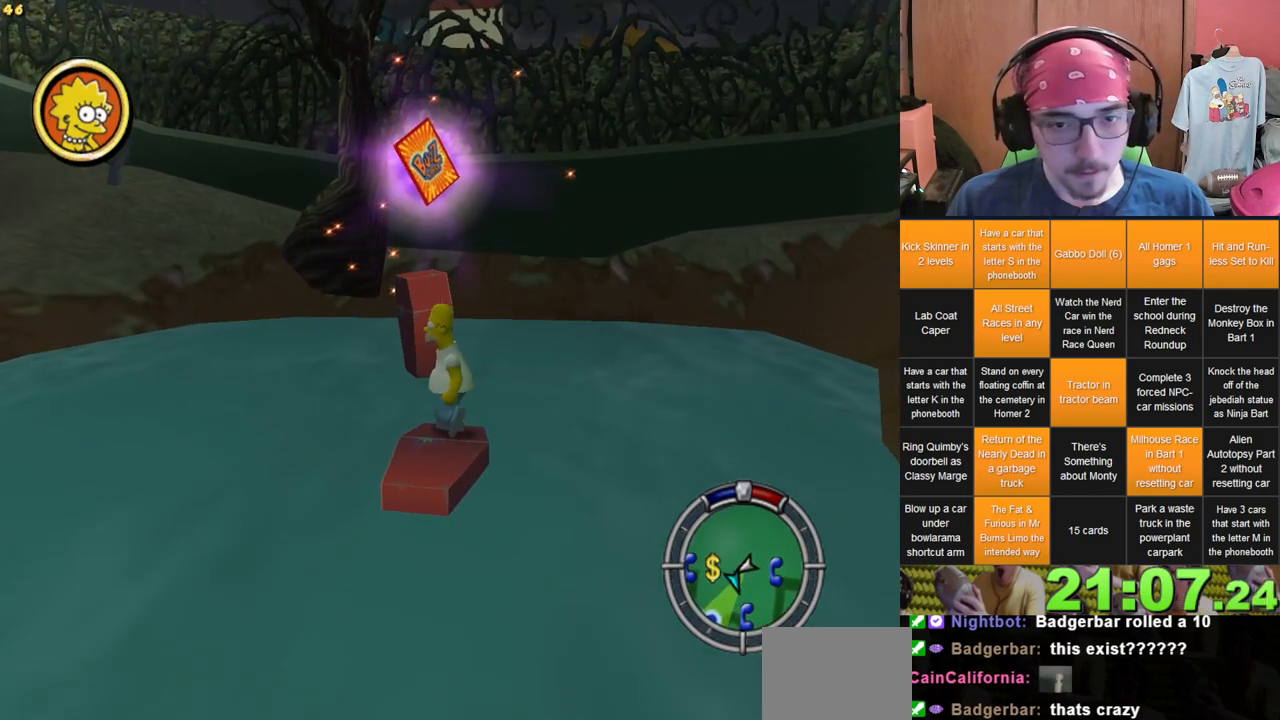
{"dt_ms": 500, "buttons": [], "left_stick": "up", "right_stick": "center", "events": [[33, "left_stick", "center"], [333, "left_stick", "up"]]}
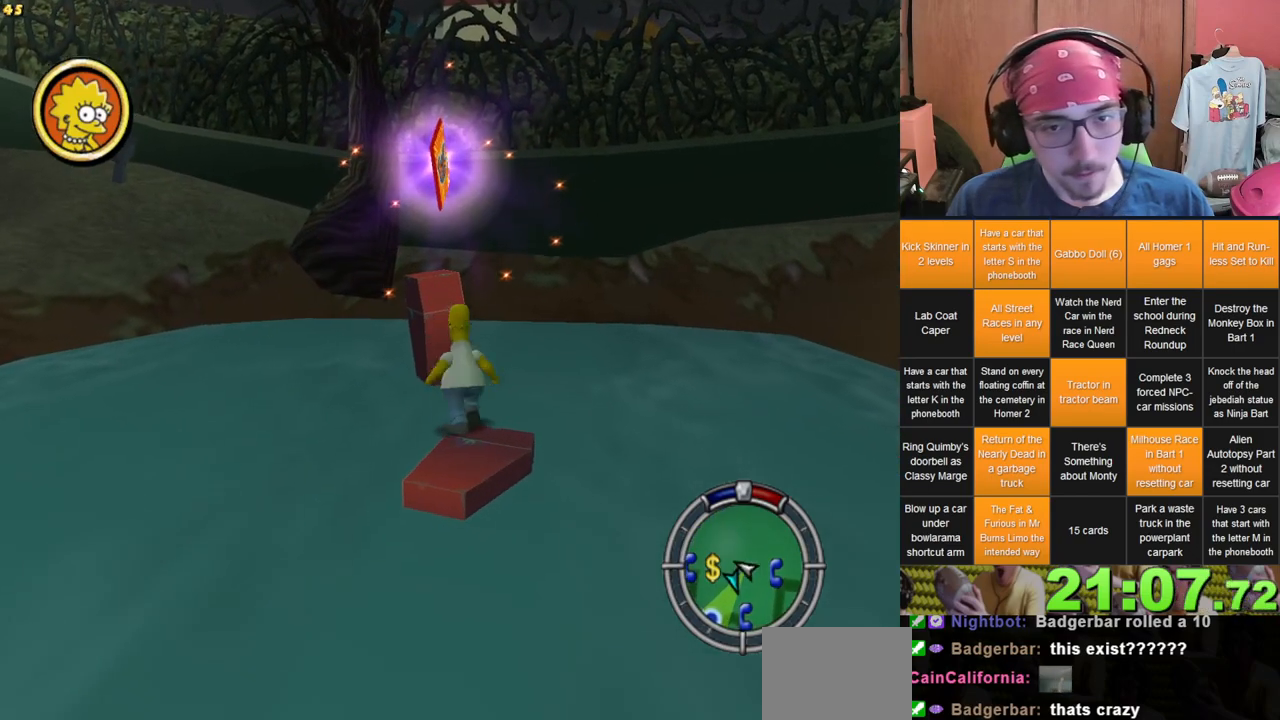
{"dt_ms": 500, "buttons": [], "left_stick": "up", "right_stick": "center", "events": [[183, "left_stick", "up-left"], [350, "left_stick", "up"]]}
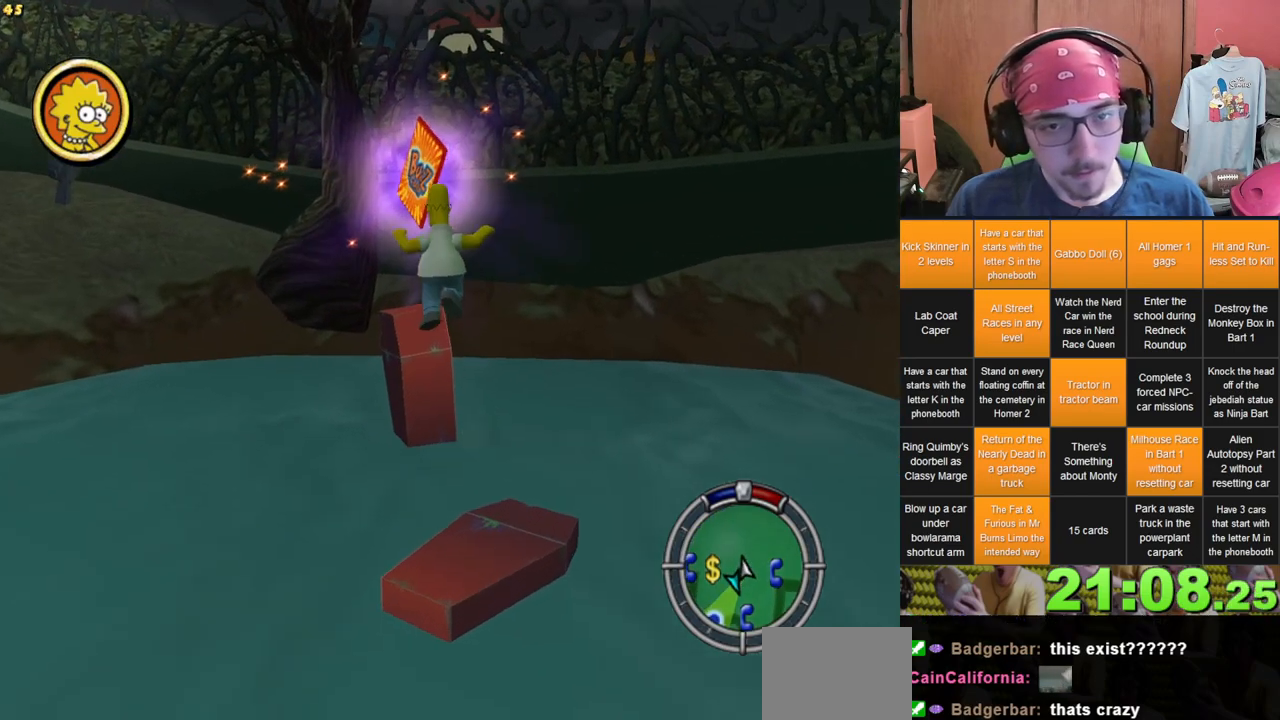
{"dt_ms": 500, "buttons": [], "left_stick": "right", "right_stick": "center", "events": [[67, "left_stick", "up-left"], [283, "left_stick", "center"], [467, "left_stick", "right"]]}
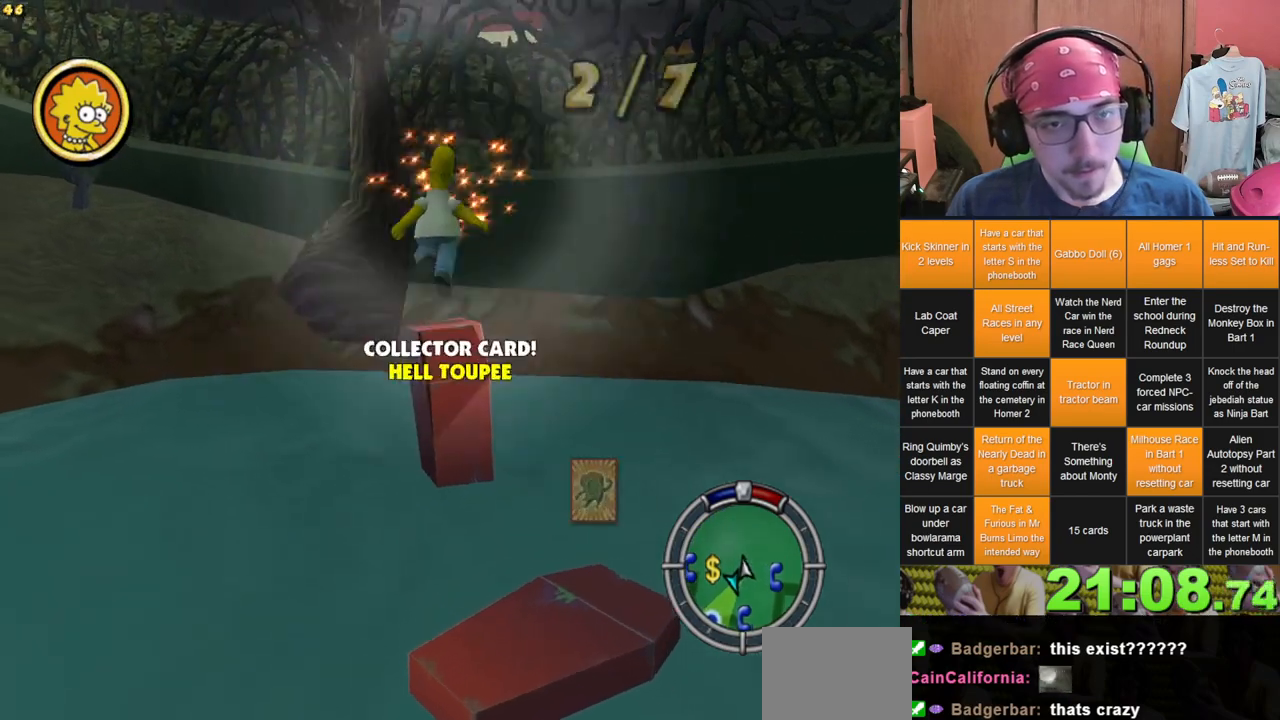
{"dt_ms": 500, "buttons": [], "left_stick": "center", "right_stick": "center", "events": [[33, "left_stick", "center"]]}
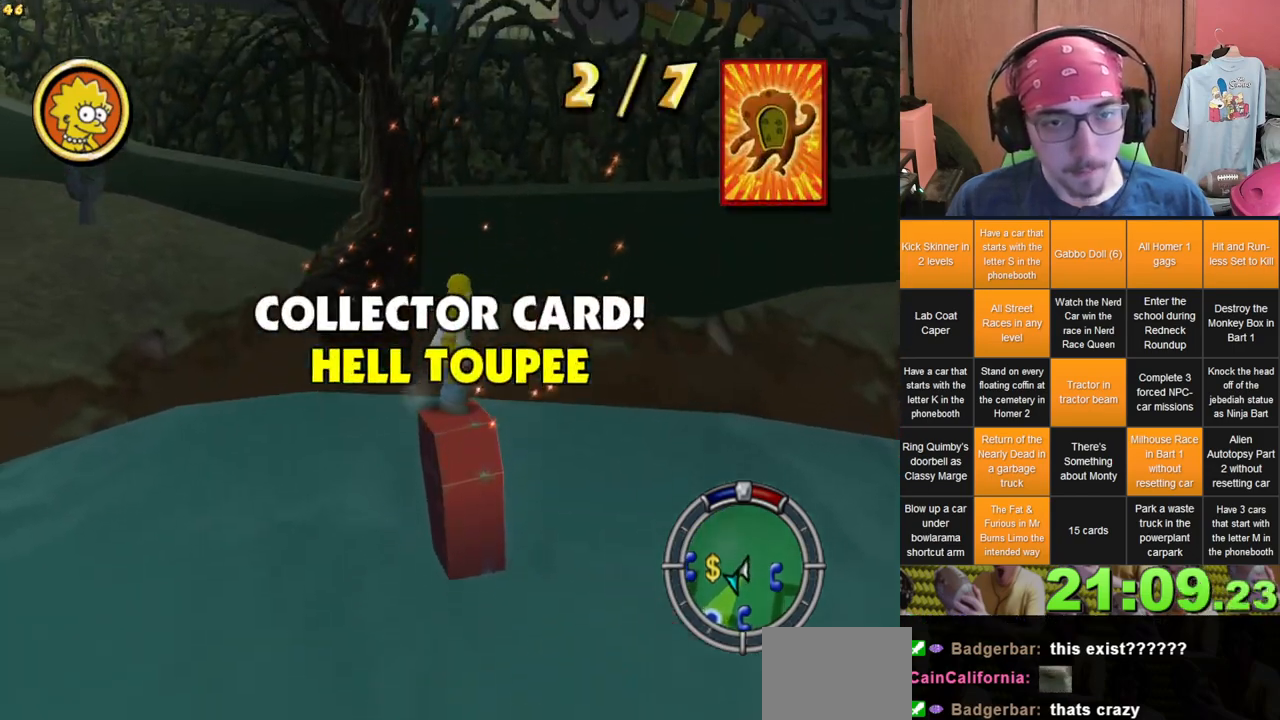
{"dt_ms": 500, "buttons": ["START"], "left_stick": "center", "right_stick": "center", "events": [[17, "left_stick", "down"], [83, "left_stick", "center"], [383, "START", "down"]]}
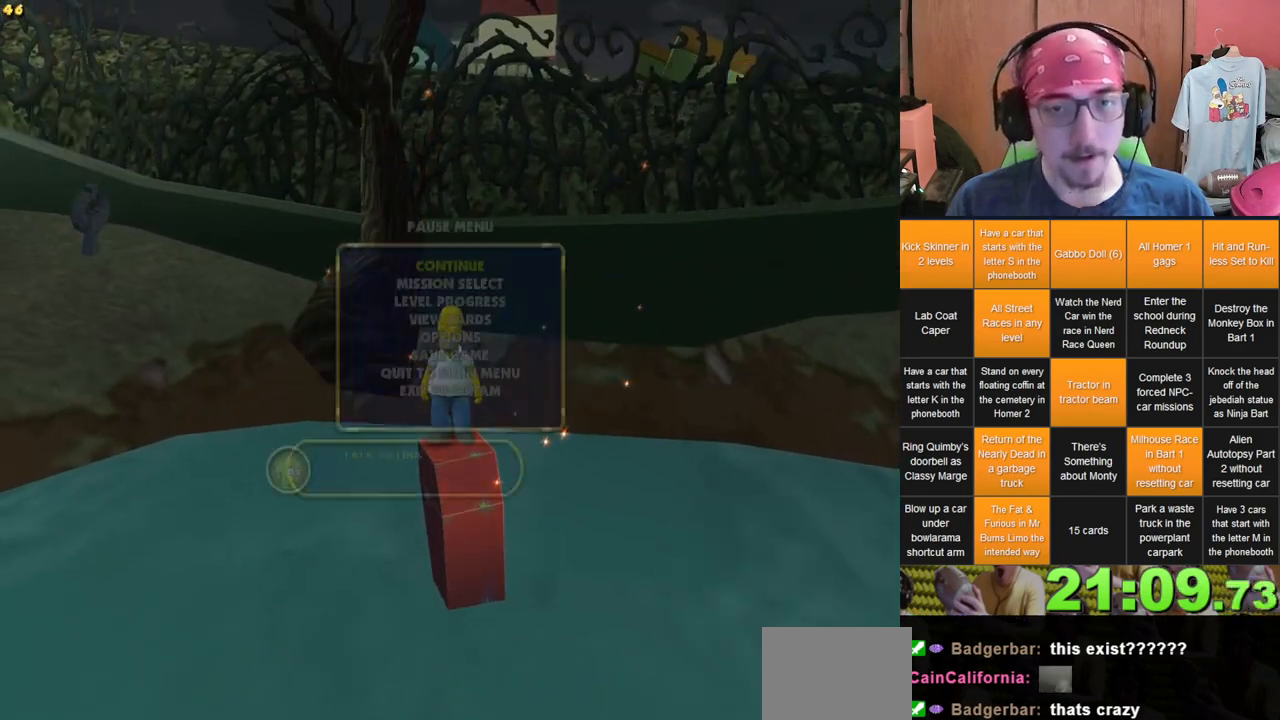
{"dt_ms": 500, "buttons": [], "left_stick": "center", "right_stick": "center", "events": [[17, "START", "up"], [267, "DPAD_DOWN", "down"], [367, "DPAD_DOWN", "up"]]}
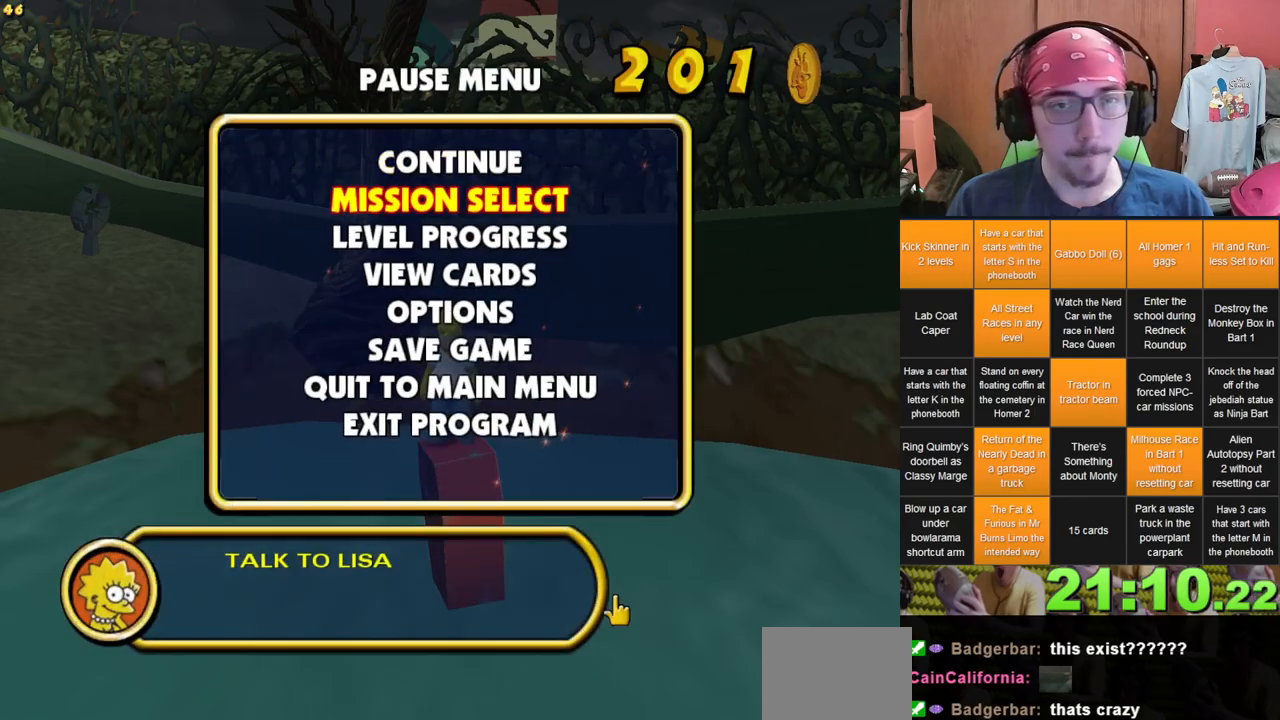
{"dt_ms": 500, "buttons": ["DPAD_LEFT"], "left_stick": "center", "right_stick": "center", "events": [[483, "DPAD_LEFT", "down"]]}
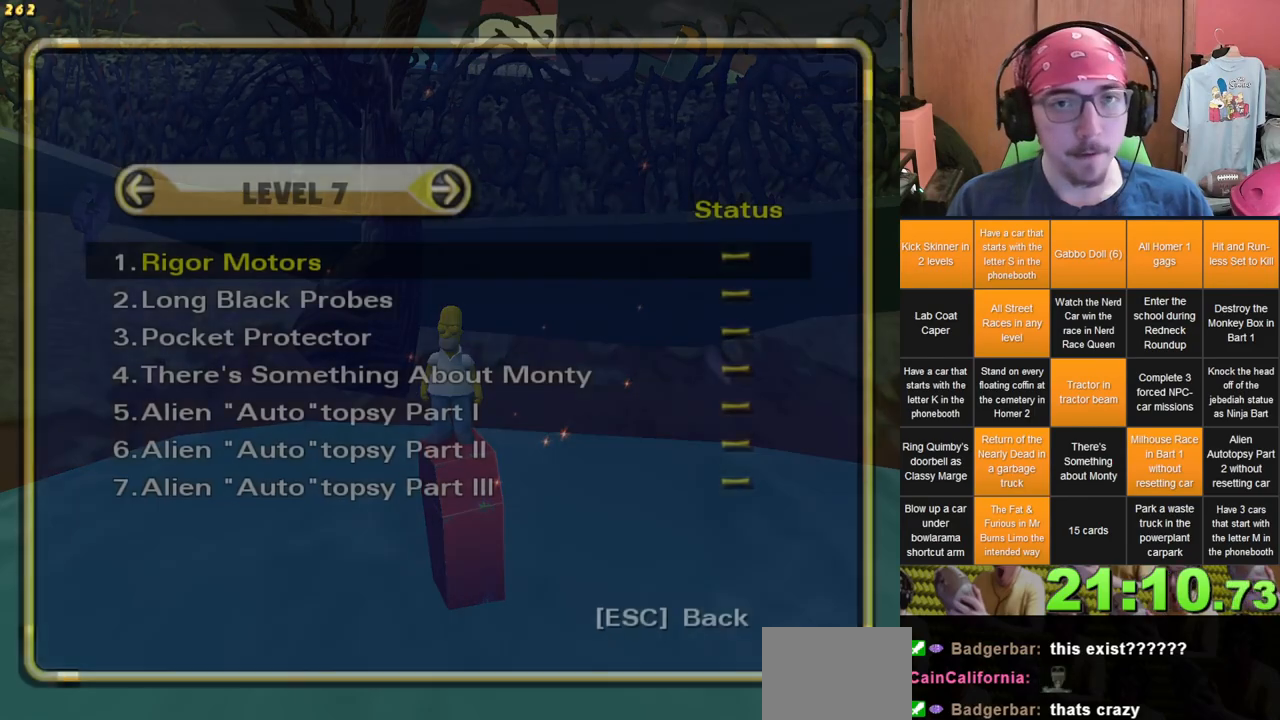
{"dt_ms": 500, "buttons": ["DPAD_LEFT"], "left_stick": "center", "right_stick": "center", "events": [[50, "DPAD_LEFT", "up"], [133, "DPAD_LEFT", "down"], [233, "DPAD_LEFT", "up"], [400, "DPAD_LEFT", "down"]]}
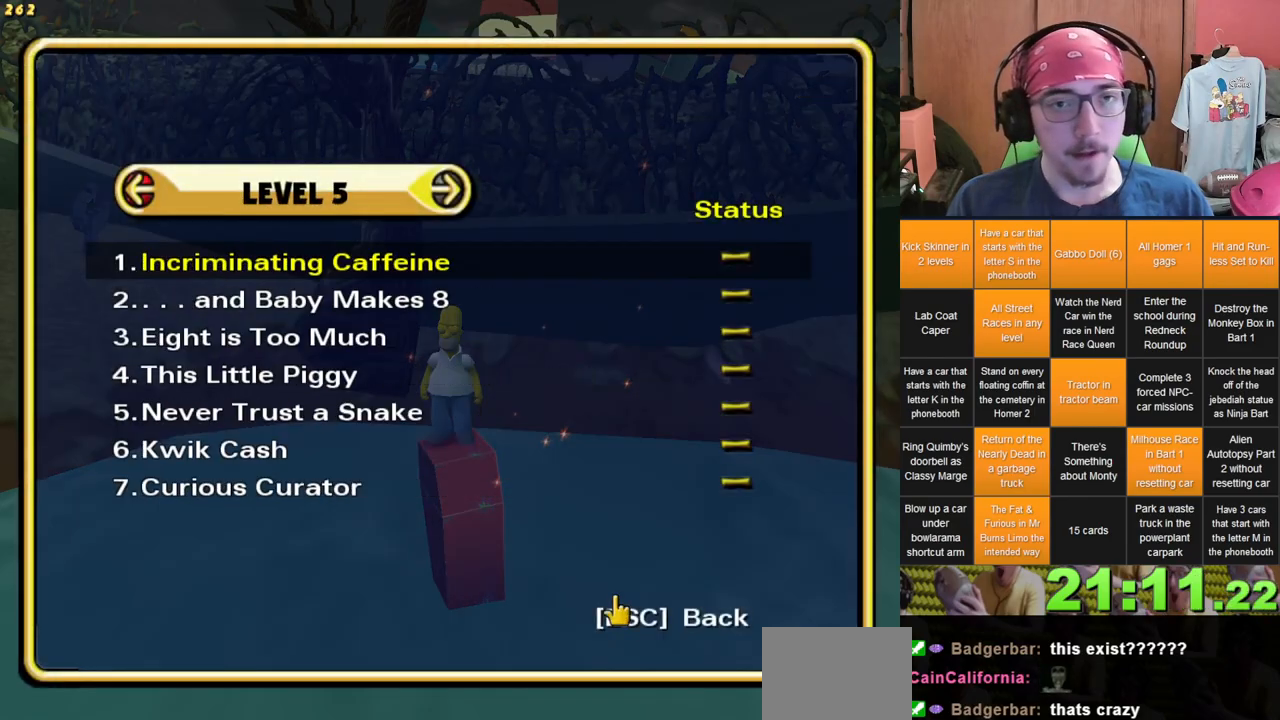
{"dt_ms": 500, "buttons": ["DPAD_LEFT"], "left_stick": "center", "right_stick": "center", "events": [[17, "DPAD_LEFT", "up"], [100, "DPAD_LEFT", "down"], [200, "DPAD_LEFT", "up"], [267, "DPAD_LEFT", "down"], [350, "DPAD_LEFT", "up"], [500, "DPAD_LEFT", "down"]]}
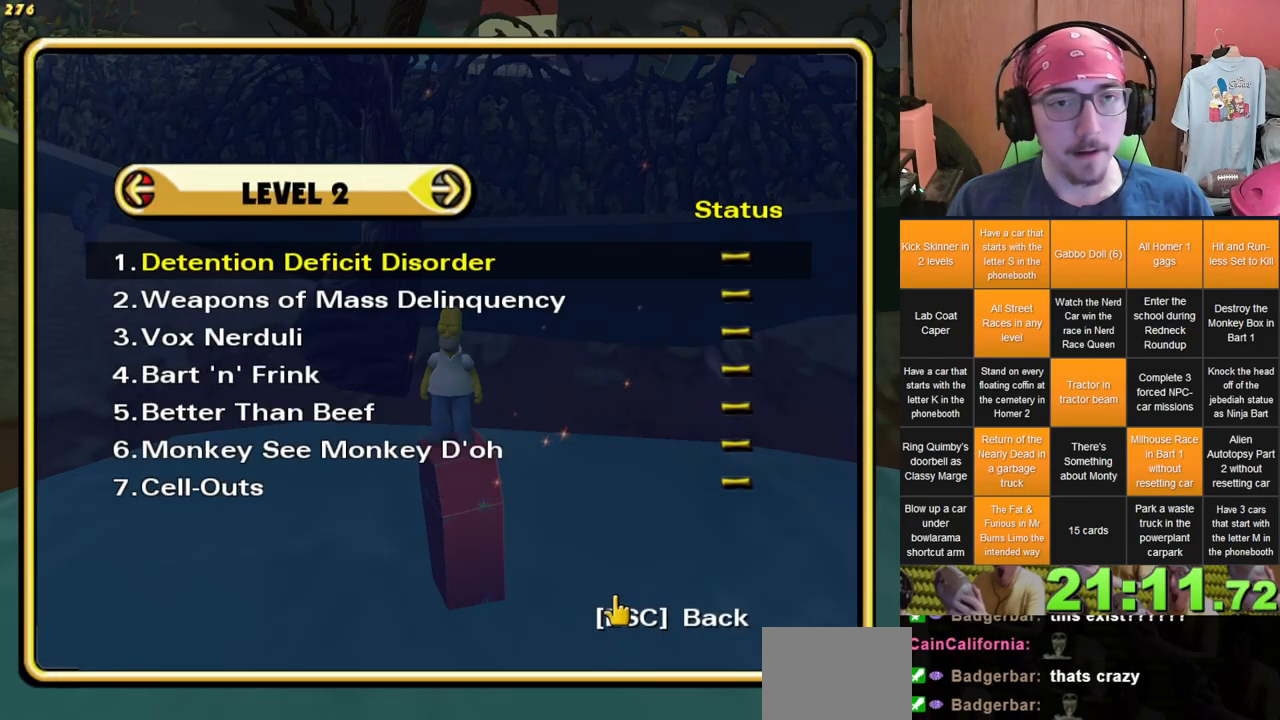
{"dt_ms": 500, "buttons": [], "left_stick": "center", "right_stick": "center", "events": [[100, "DPAD_LEFT", "up"]]}